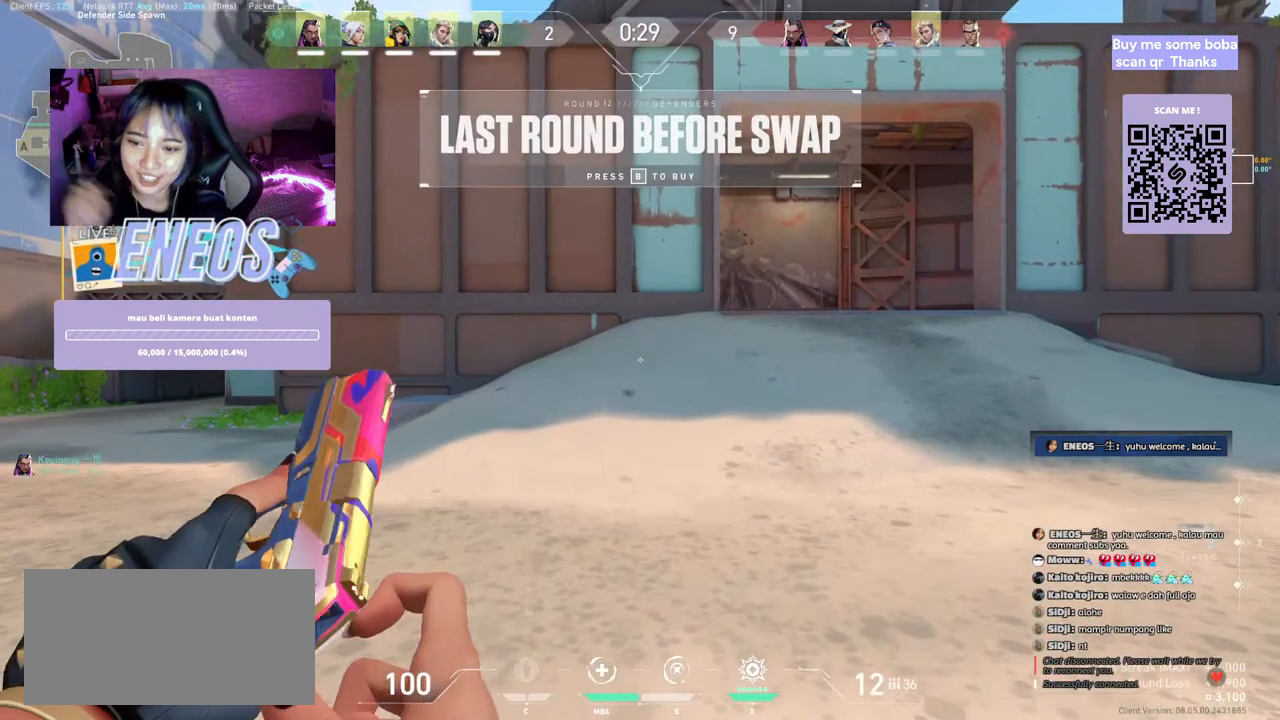
Gameplay with keyboard and mouse; each line is a JSON object with the keys and mouse buttons held at the frame after it. "events" lists presses ("down") and releases ("up") of "a", "ctrl", "d", "e", "q", "s", "shift", "space", "w", "mouse_left", "mouse_wheel", "mouse_right", "mouse_mb4" and "mouse_mb5" between this image and that frame as [ms after this image, input, new state], when the widget could be followed in between. "mouse_left", "mouse_wheel", "mouse_right", "mouse_mb4", "mouse_mb5" = the "left", "wheel", "right", "mb4", "mb5" buttons of the "mouse" list. No other keys are recorded. "wheel" means that the mouse wheel is clicked or scrolled. Mouse movement is not recorded.
{"keys": [], "mouse": [], "events": []}
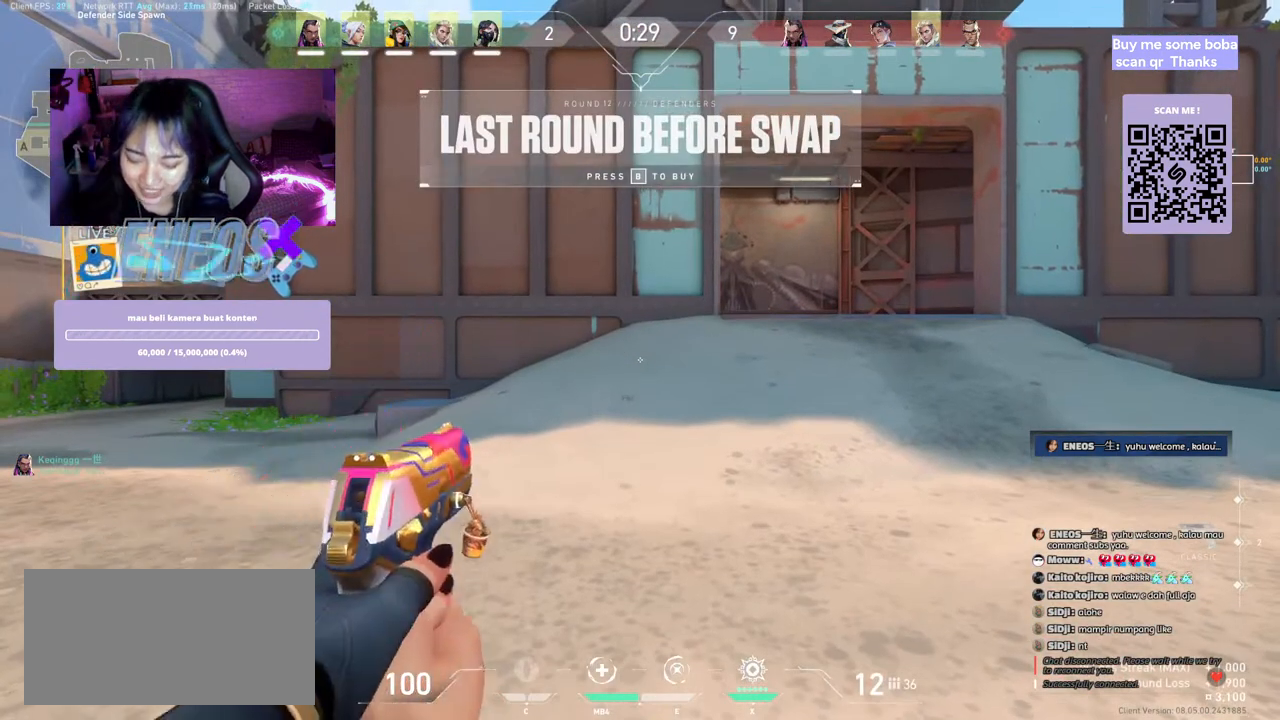
{"keys": [], "mouse": [], "events": []}
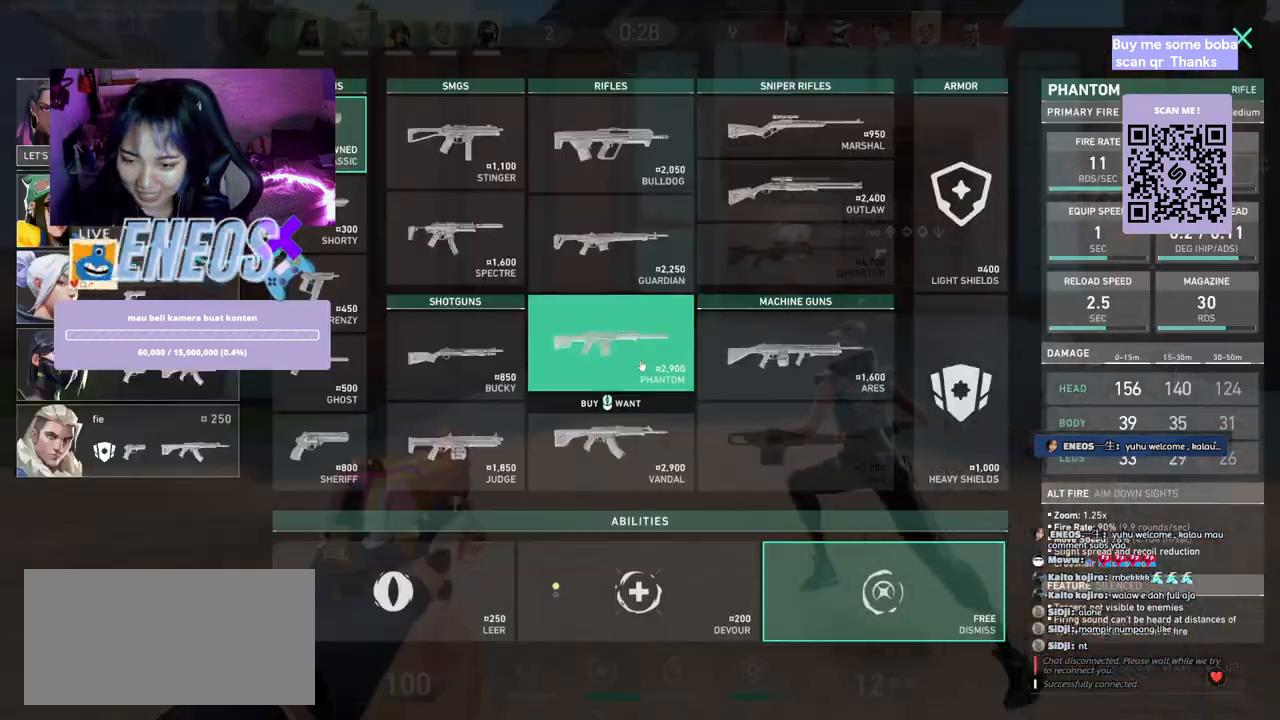
{"keys": [], "mouse": [], "events": []}
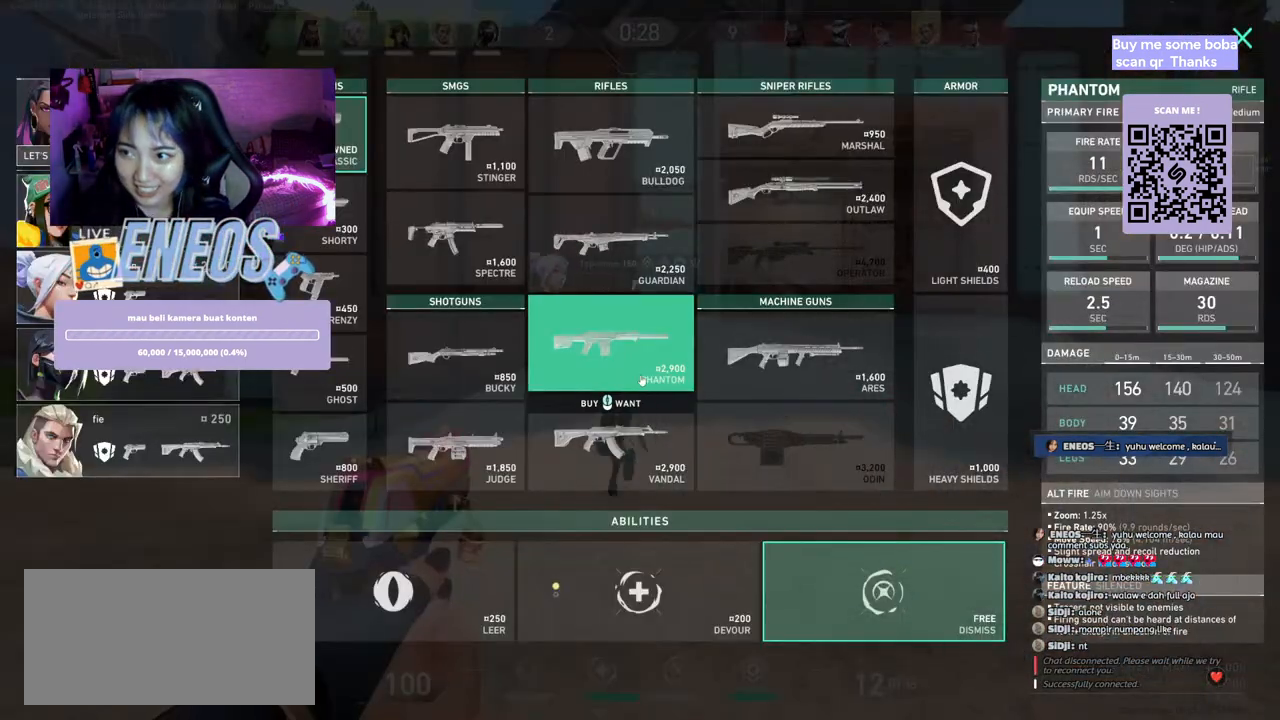
{"keys": ["w"], "mouse": [], "events": [[17, "w", "down"]]}
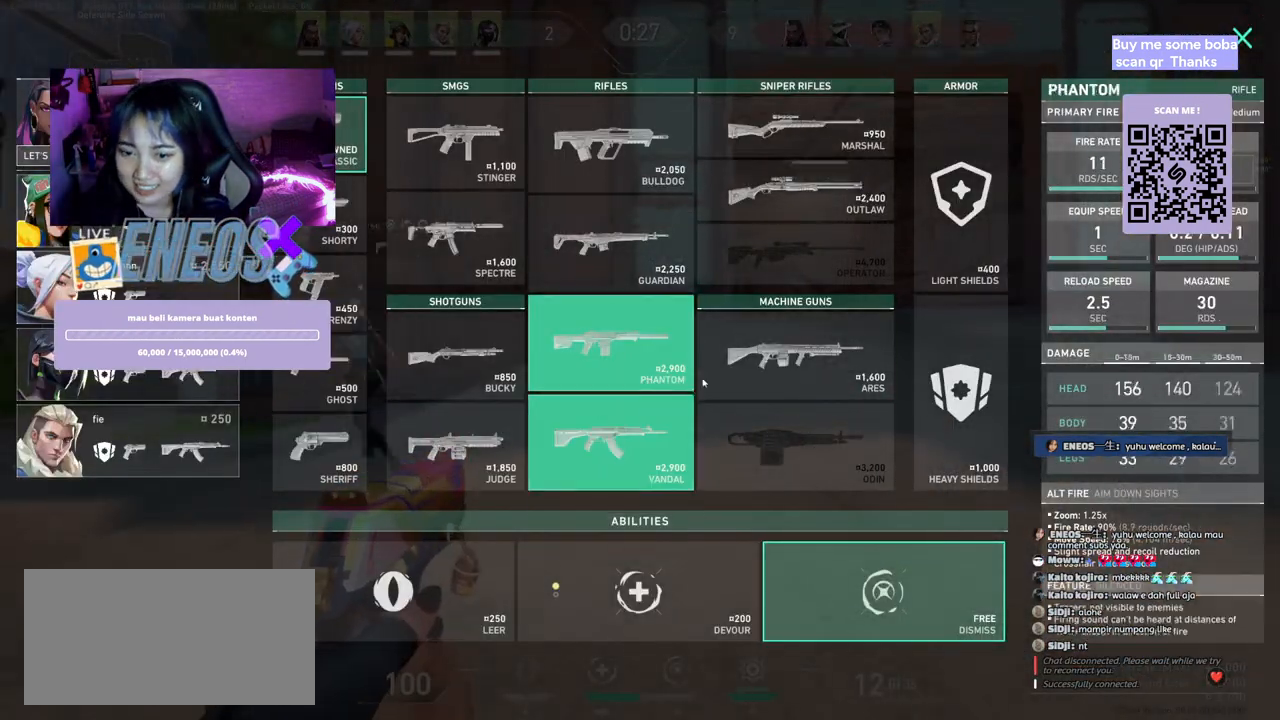
{"keys": ["w"], "mouse": [], "events": [[384, "mouse_left", "down"], [484, "mouse_left", "up"]]}
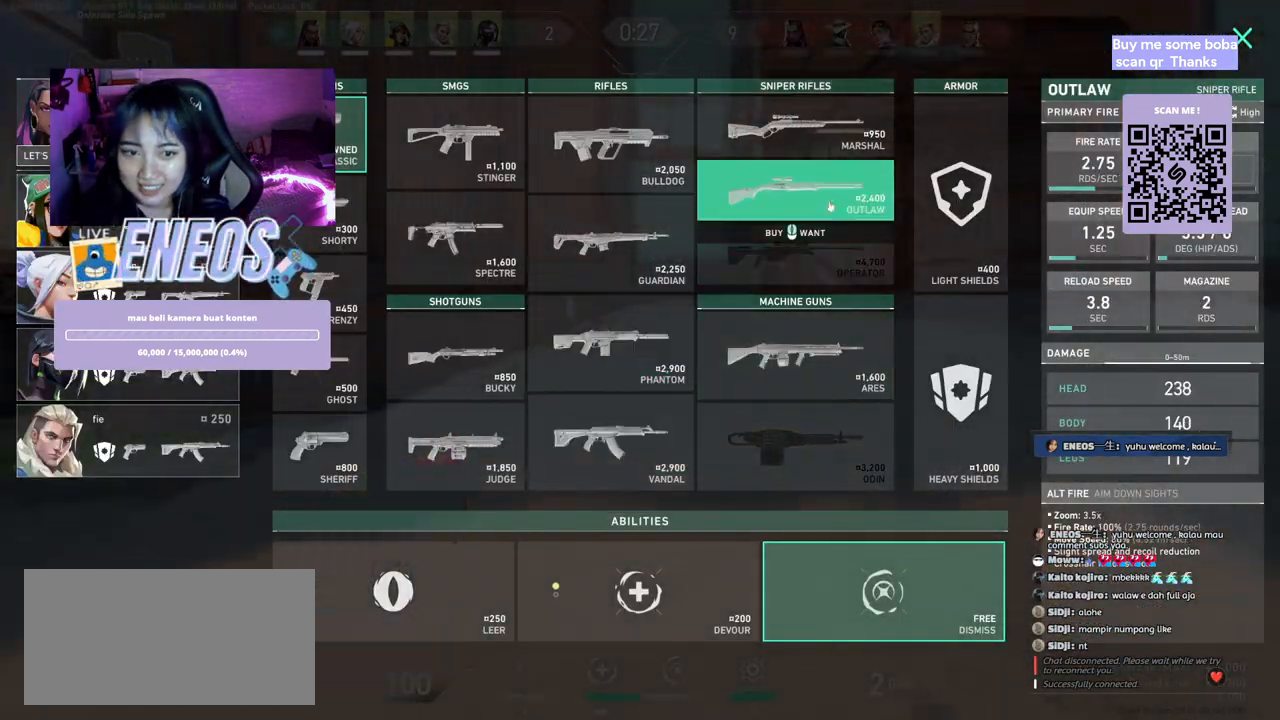
{"keys": ["w"], "mouse": [], "events": []}
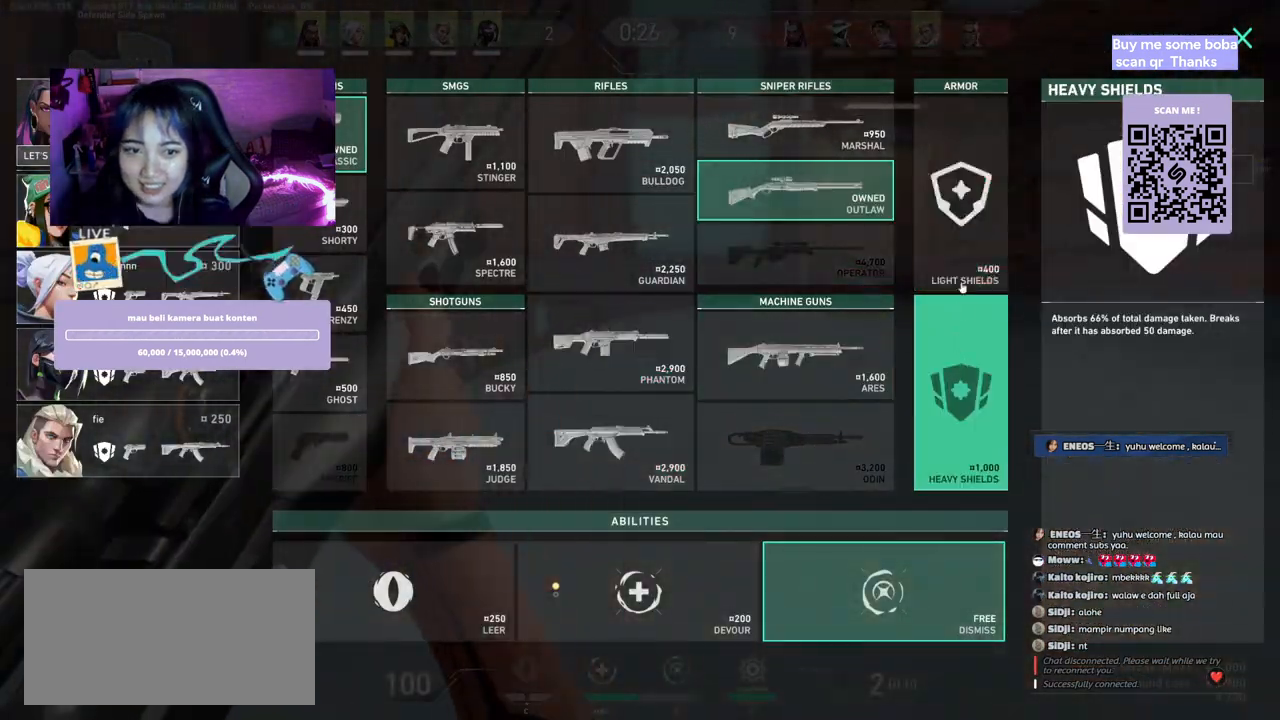
{"keys": ["w"], "mouse": [], "events": [[84, "mouse_left", "down"], [184, "mouse_left", "up"]]}
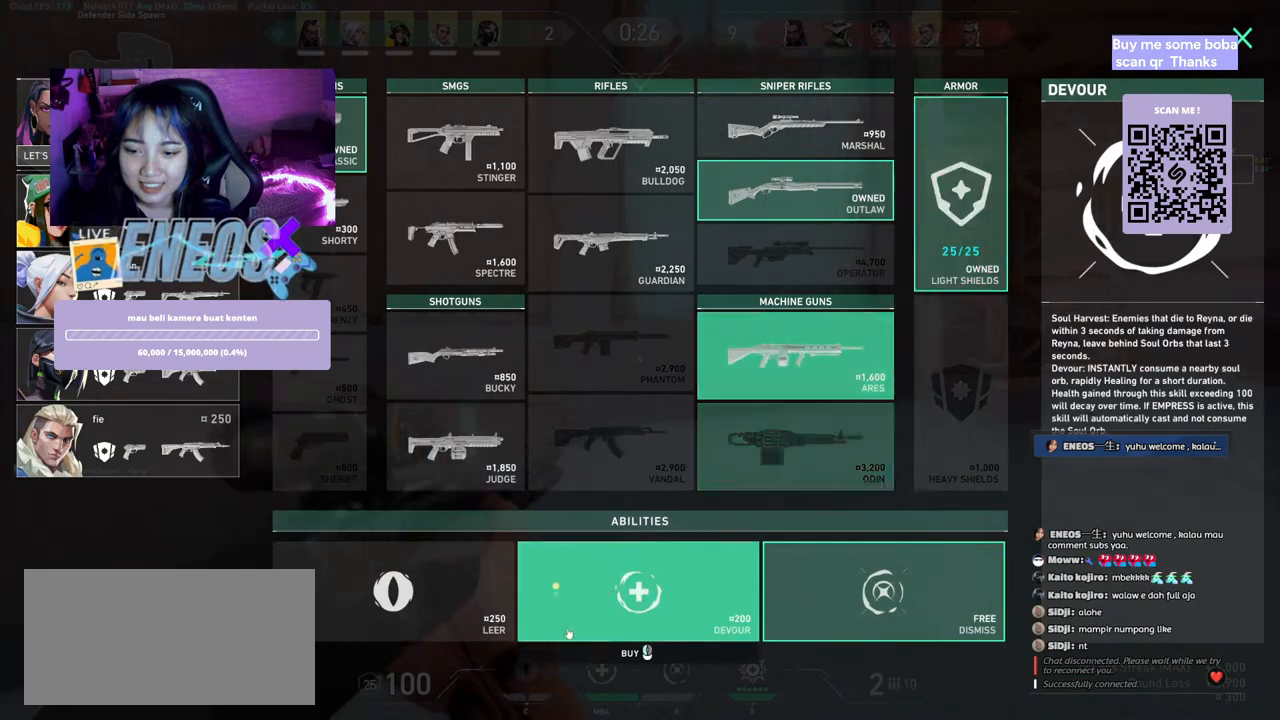
{"keys": ["d"], "mouse": [], "events": [[117, "w", "up"], [167, "d", "down"], [334, "mouse_left", "down"], [434, "mouse_left", "up"]]}
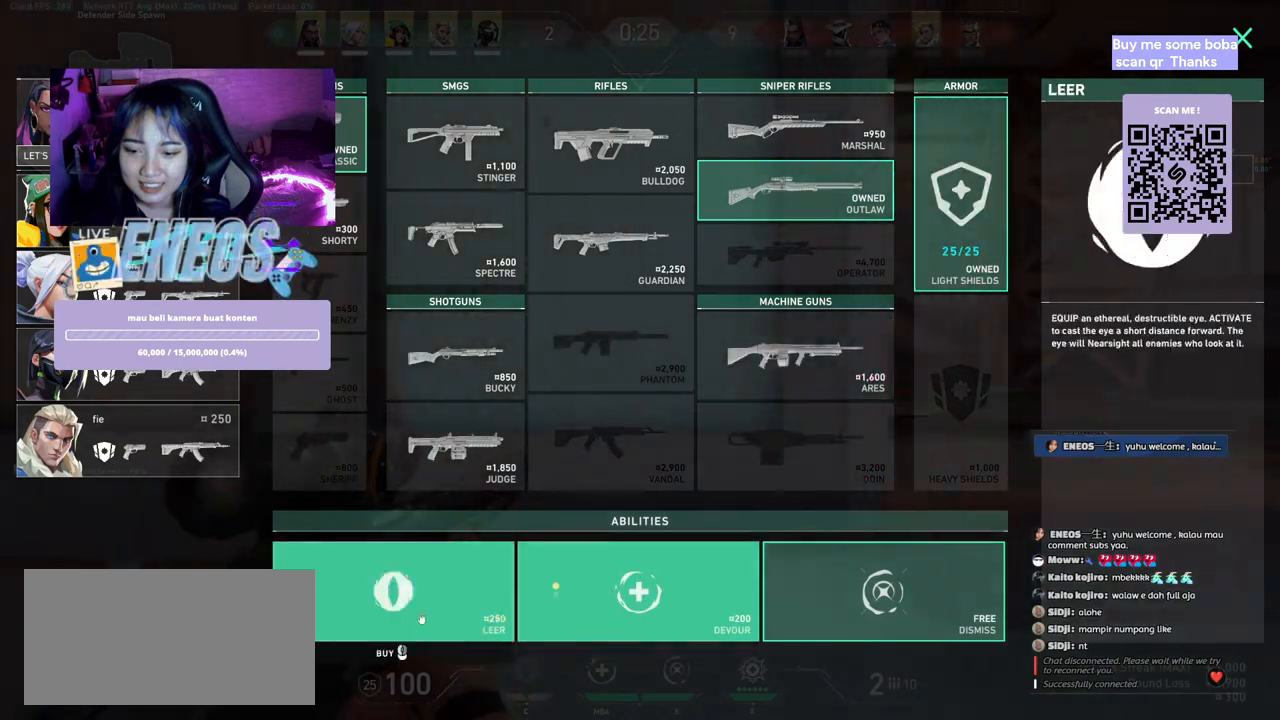
{"keys": ["d"], "mouse": [], "events": [[67, "mouse_left", "down"], [184, "mouse_left", "up"], [250, "mouse_left", "down"], [384, "mouse_left", "up"]]}
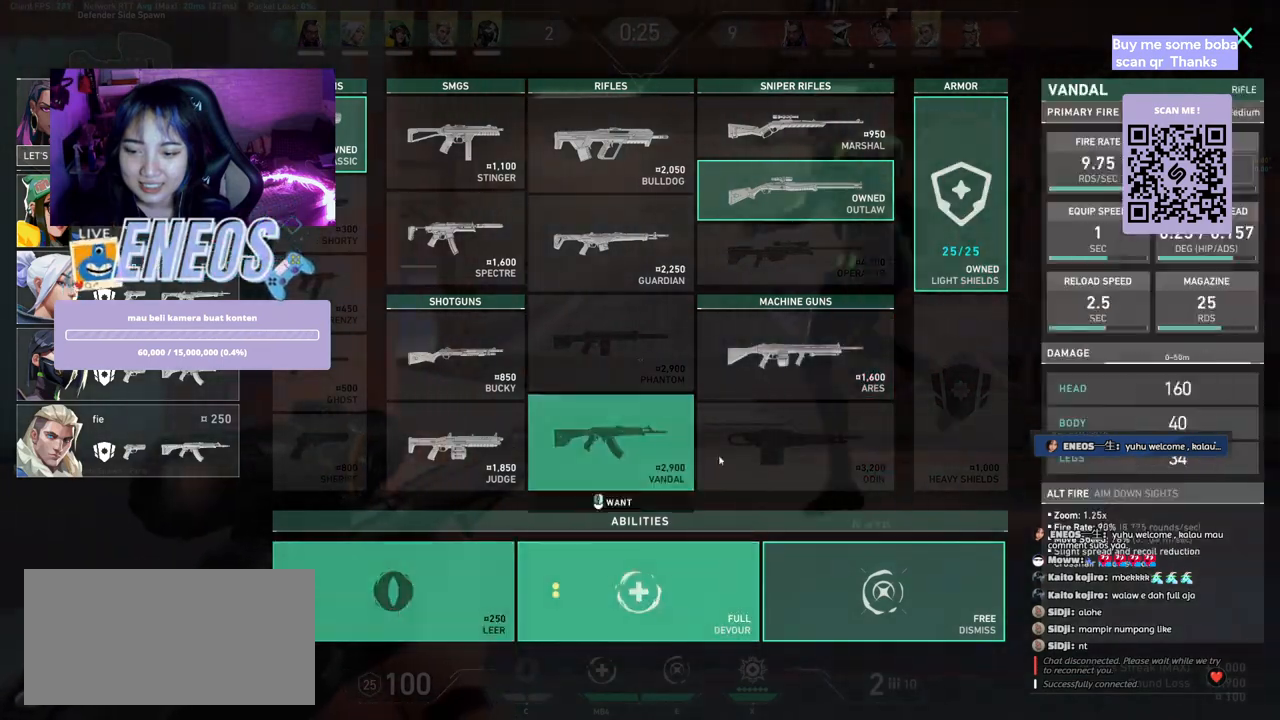
{"keys": [], "mouse": [], "events": [[417, "d", "up"]]}
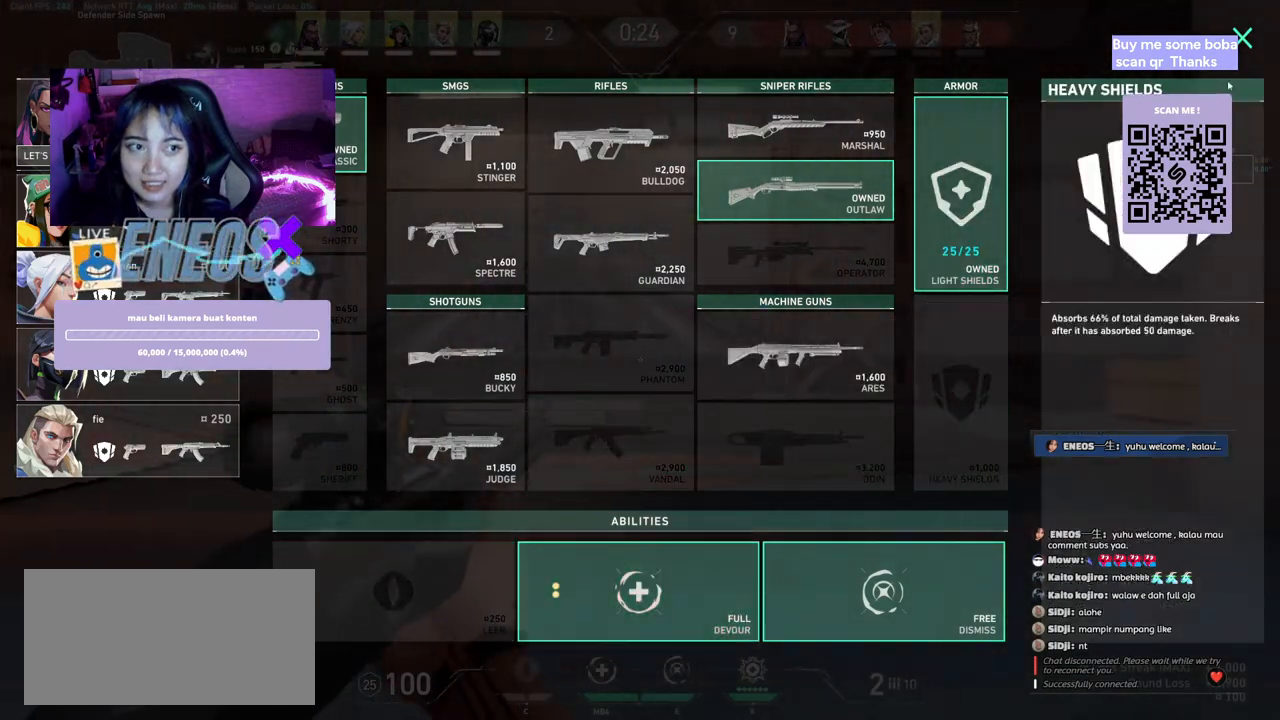
{"keys": ["d"], "mouse": [], "events": [[250, "mouse_left", "down"], [350, "d", "down"], [350, "mouse_left", "up"]]}
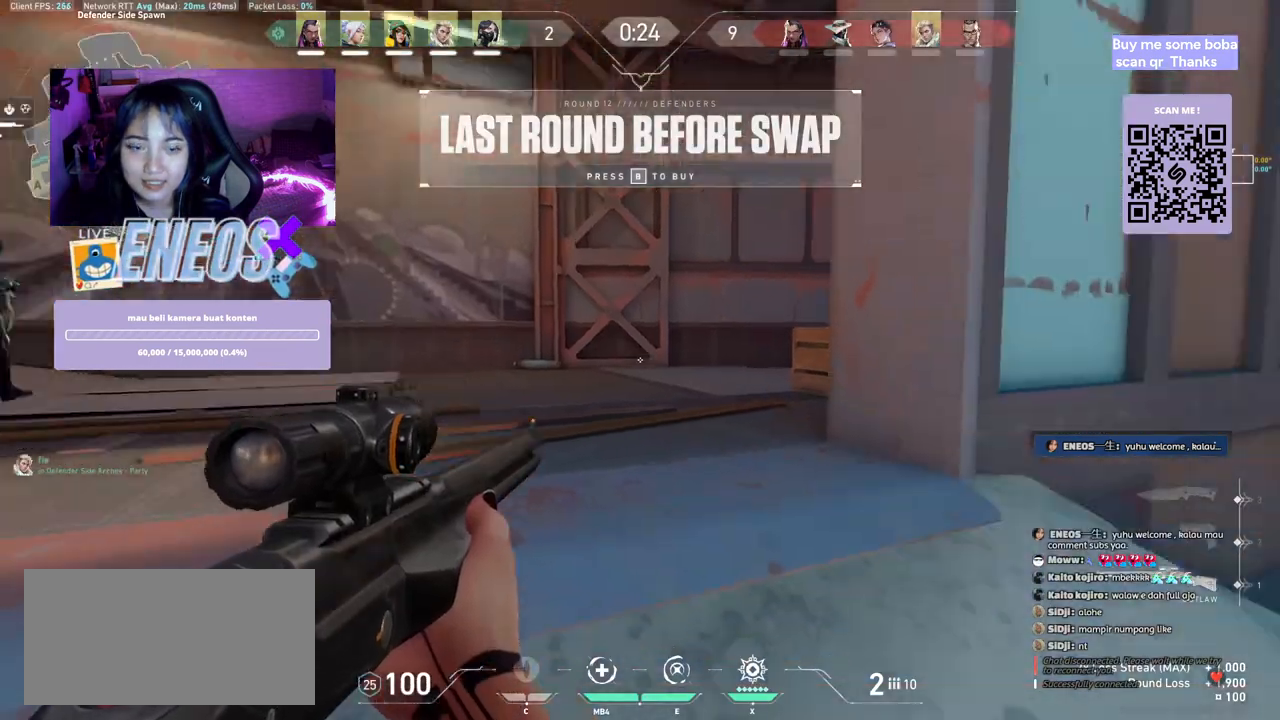
{"keys": ["a", "w"], "mouse": [], "events": [[34, "mouse_wheel", "down"], [84, "w", "down"], [167, "d", "up"], [234, "mouse_wheel", "up"], [350, "a", "down"]]}
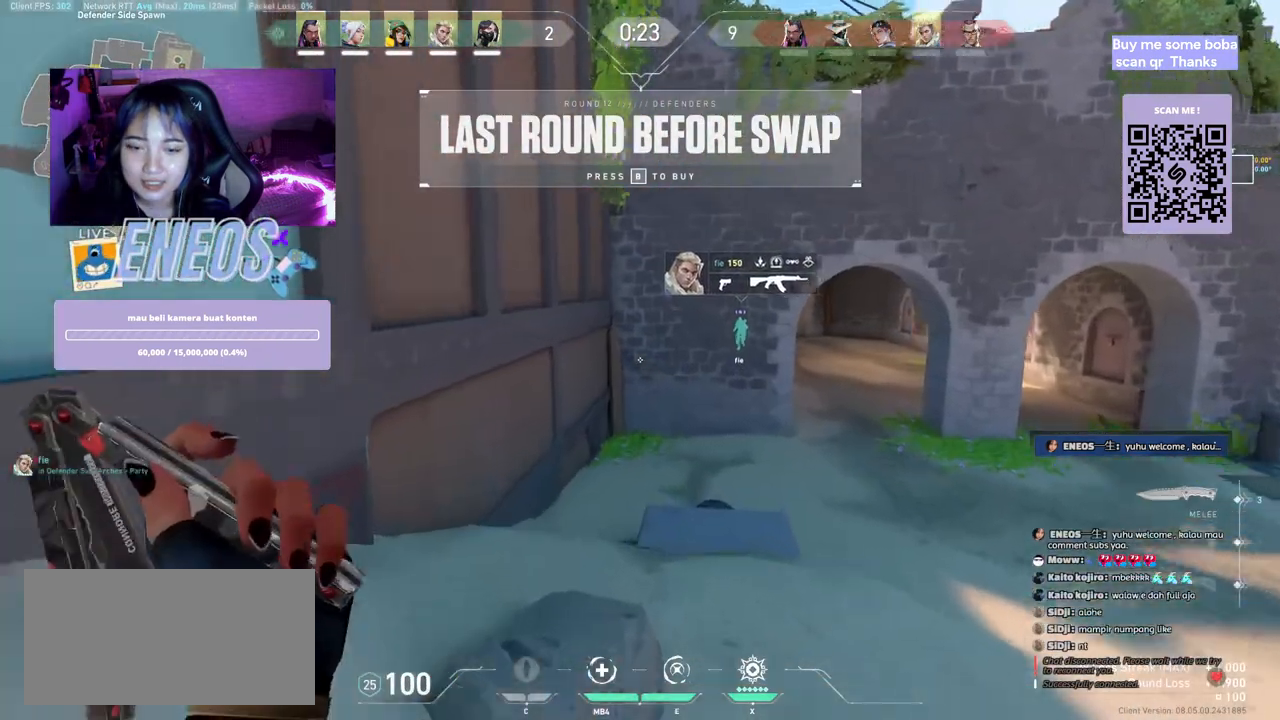
{"keys": ["a"], "mouse": [], "events": [[167, "w", "up"], [250, "mouse_right", "down"], [450, "mouse_right", "up"]]}
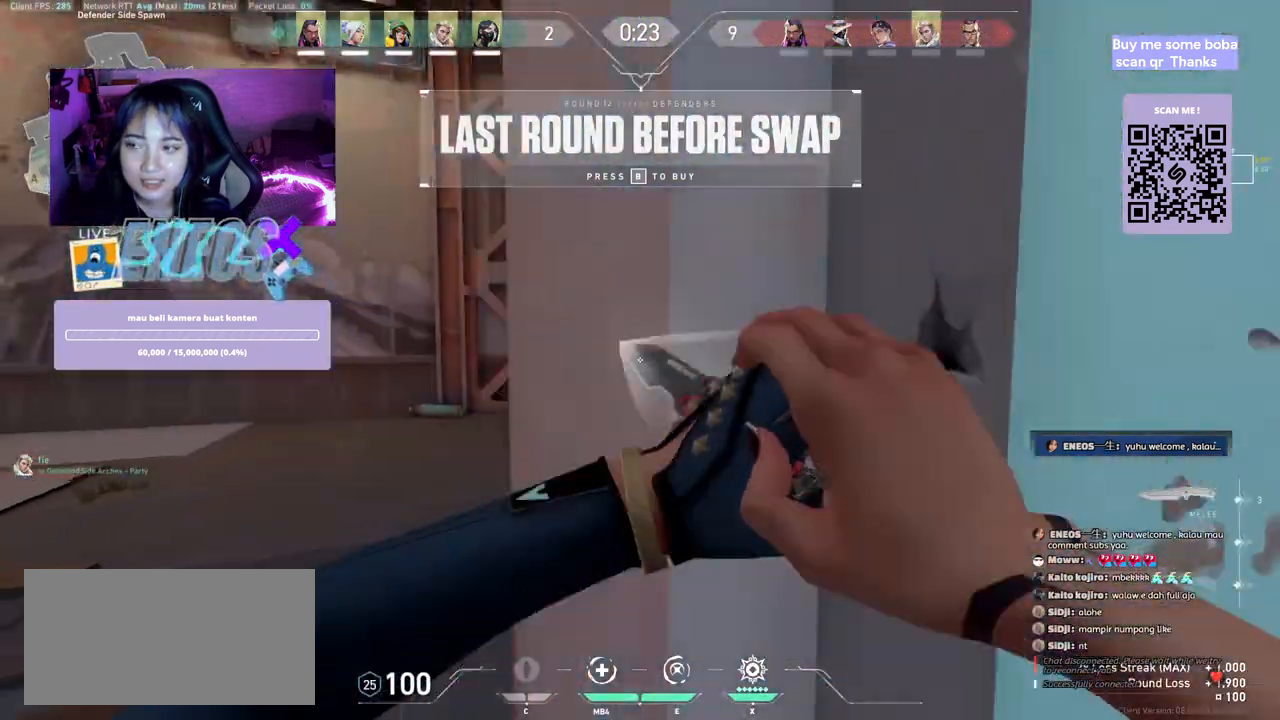
{"keys": ["w"], "mouse": [], "events": [[284, "w", "down"], [317, "a", "up"]]}
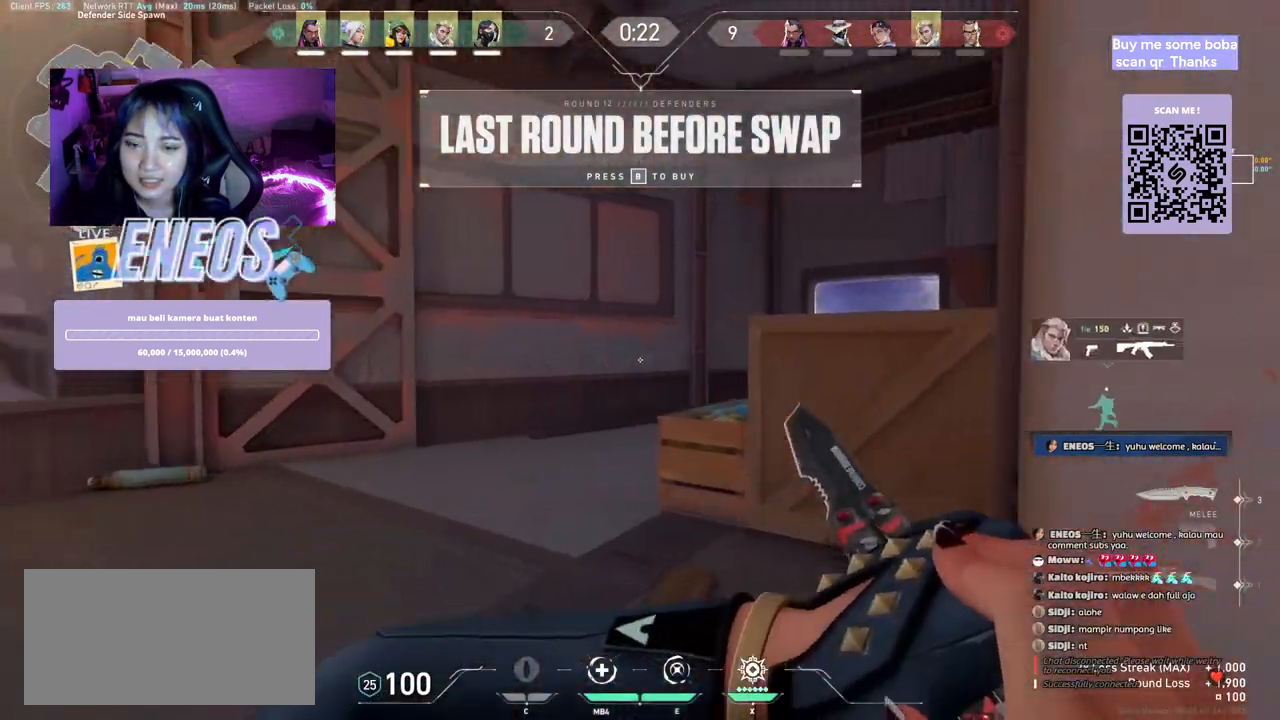
{"keys": ["space", "w"], "mouse": [], "events": [[400, "space", "down"]]}
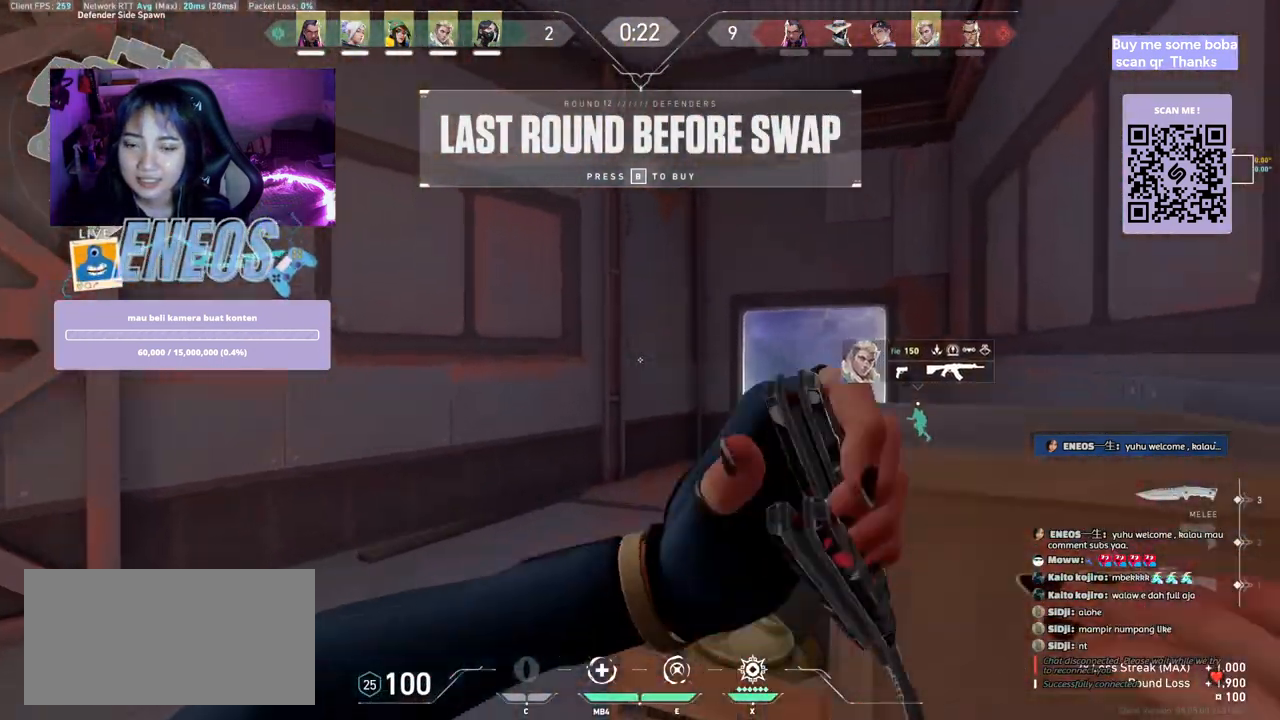
{"keys": ["space", "w"], "mouse": [], "events": [[17, "d", "down"], [17, "w", "up"], [134, "space", "up"], [184, "w", "down"], [284, "d", "up"], [484, "space", "down"]]}